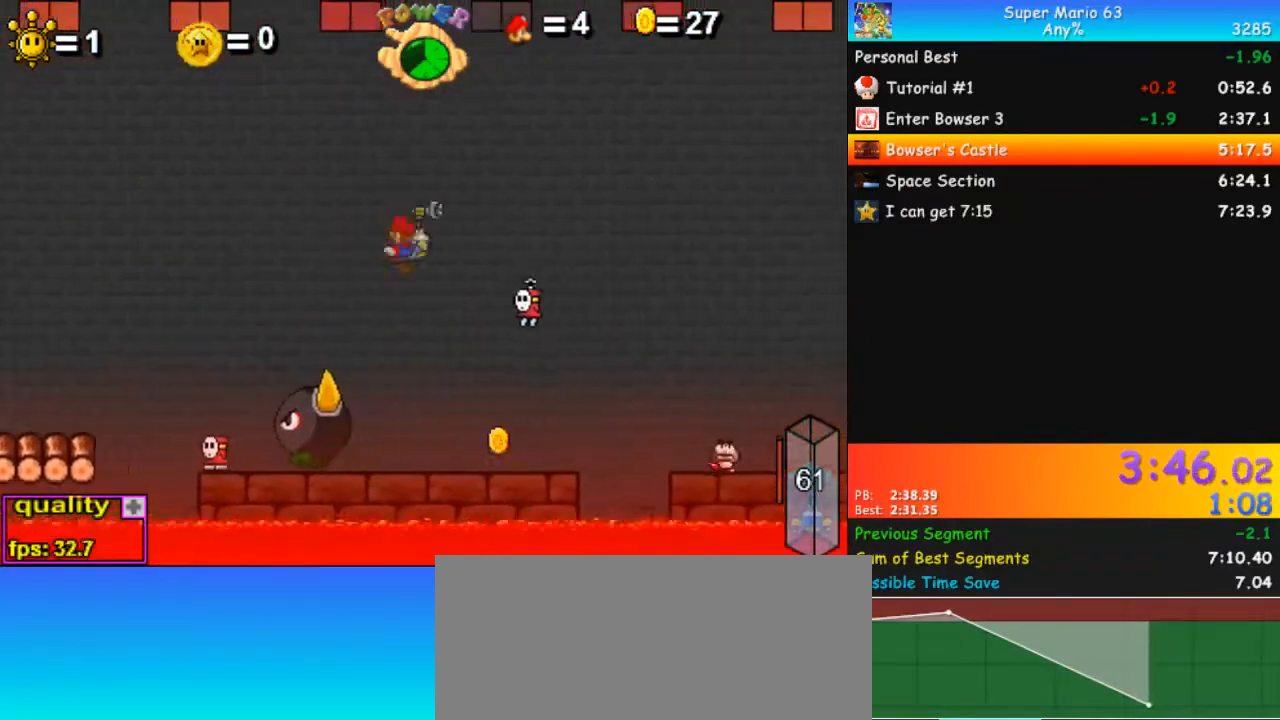
Gameplay with keyboard; each line is a JSON object with the keys held at the frame after it. "events" lists presses ("down") and releases ("up") of ".", "/", "0", "1", "2", "3", "4", "5", "6", "7", "8", "9", "a", "alt_l", "alt_r", "b", "backslash", "backspace", "c", "caps_lock", "comma", "ctrl_l", "ctrl_r", "d", "down", "e", "equals", "escape", "f", "f1", "f10", "f11", "f12", "f2", "f3", "f4", "f5", "f6", "f7", "f8", "f9", "g", "h", "i", "j", "k", "l", "lbracket", "left", "m", "minus", "n", "o", "p", "q", "quote", "r", "rbracket", "return", "right", "s", "semicolon", "shift_l", "shift_r", "space", "super", "t", "tab", "tilde", "u", "up", "v", "w", "x", "y" and "z" between this image and that frame as [ms after this image, input, new state], when the widget could be followed in between. No other keys are recorded. Mouse input is not recorded.
{"keys": ["c", "right"], "events": []}
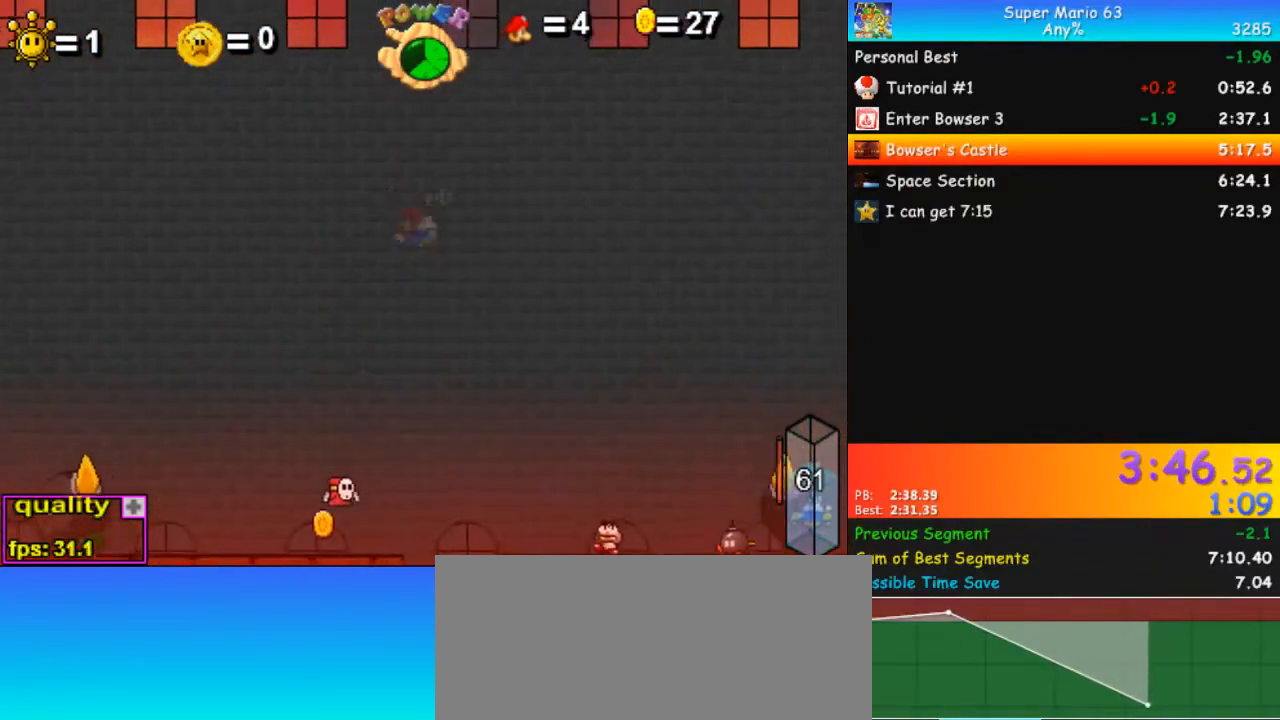
{"keys": ["c", "right"], "events": []}
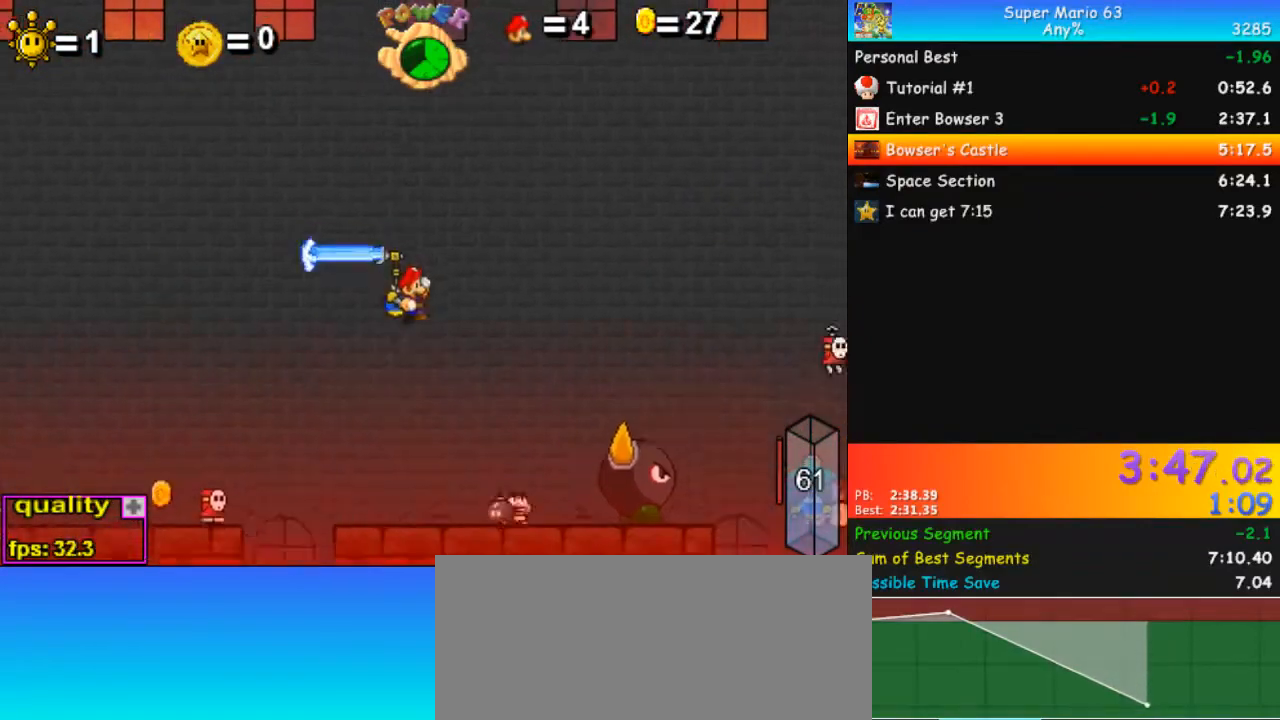
{"keys": ["c", "right", "up"], "events": [[367, "up", "down"]]}
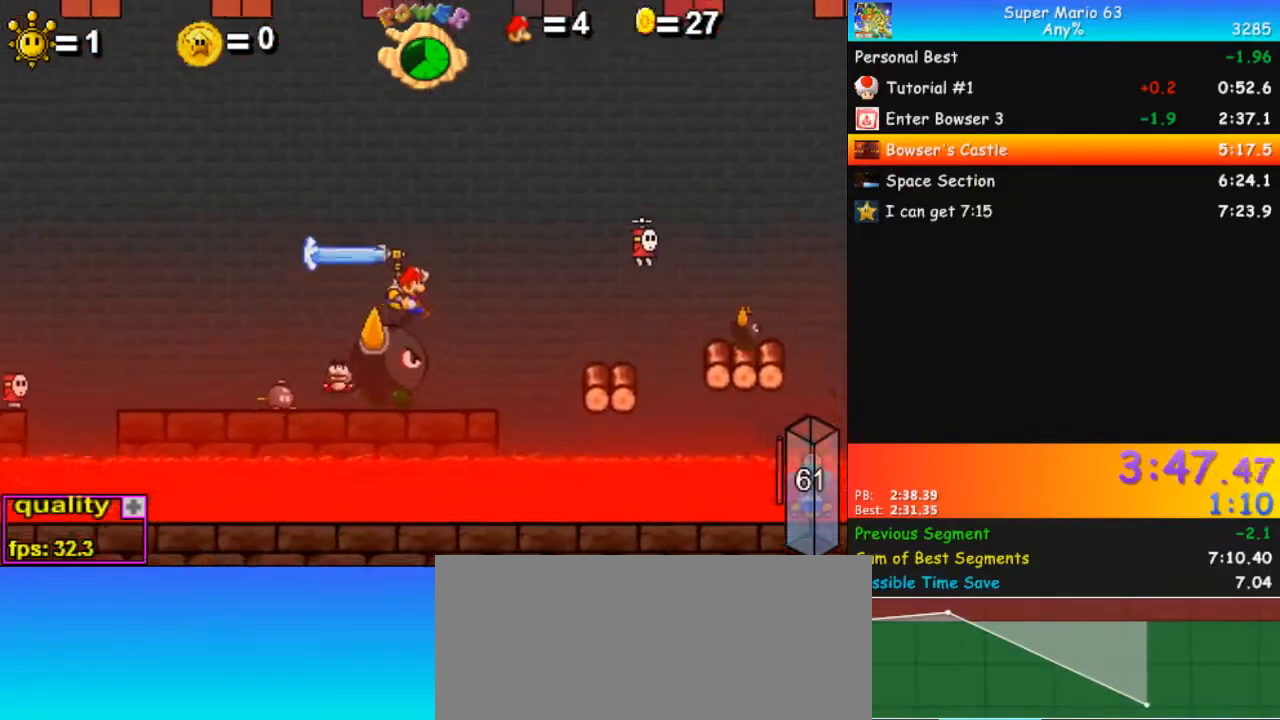
{"keys": ["c", "right", "up"], "events": [[133, "up", "up"], [200, "up", "down"], [233, "up", "up"], [333, "up", "down"]]}
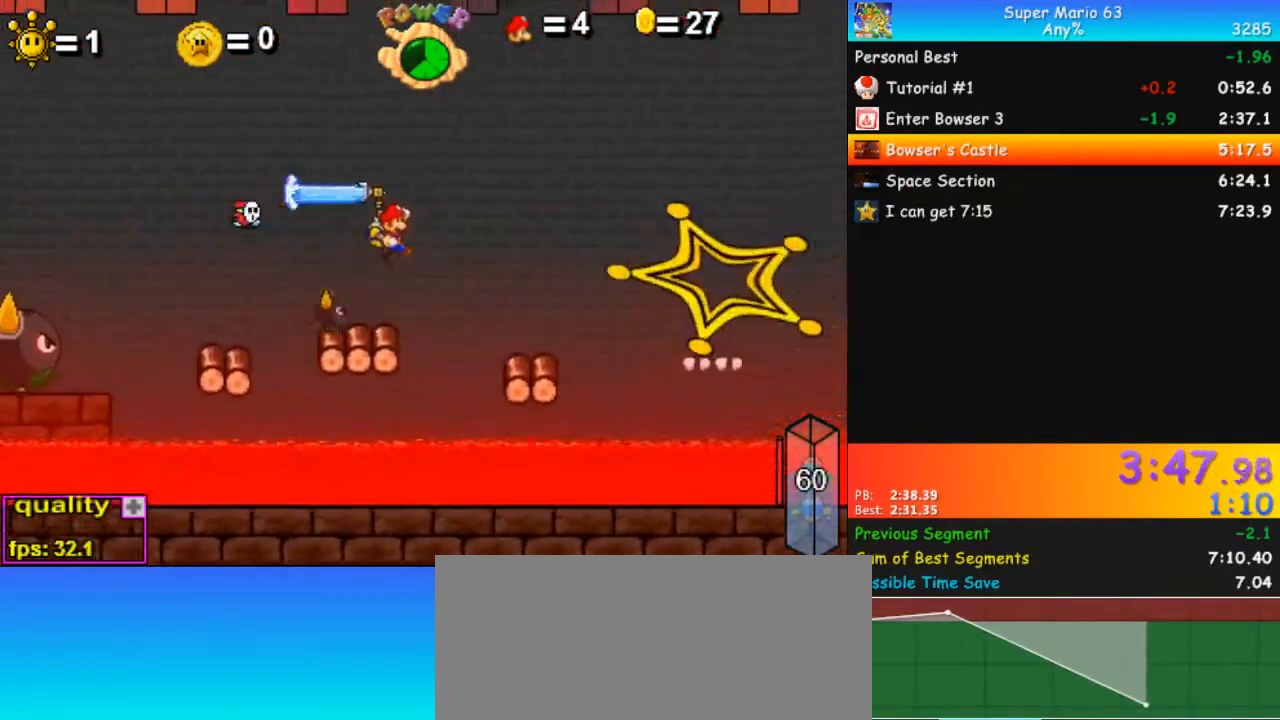
{"keys": ["left", "x"], "events": [[167, "c", "up"], [167, "up", "up"], [200, "left", "down"], [200, "right", "up"], [433, "x", "down"]]}
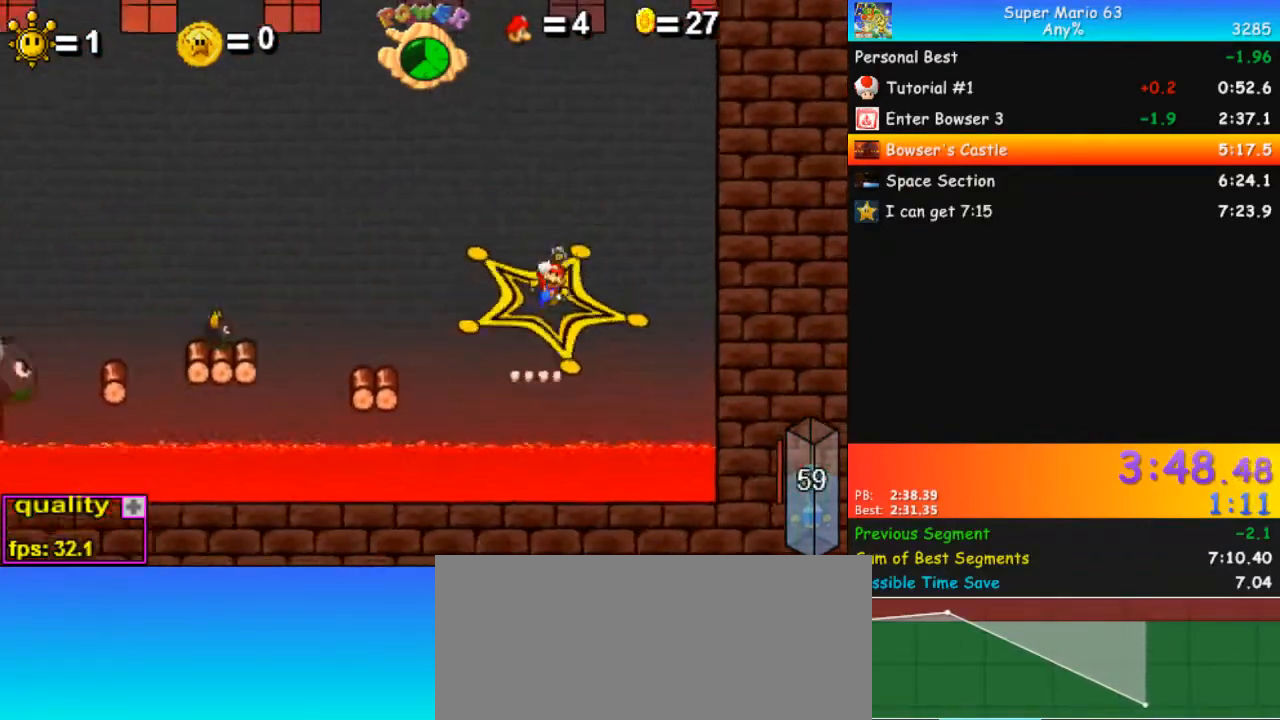
{"keys": ["x"], "events": [[33, "left", "up"]]}
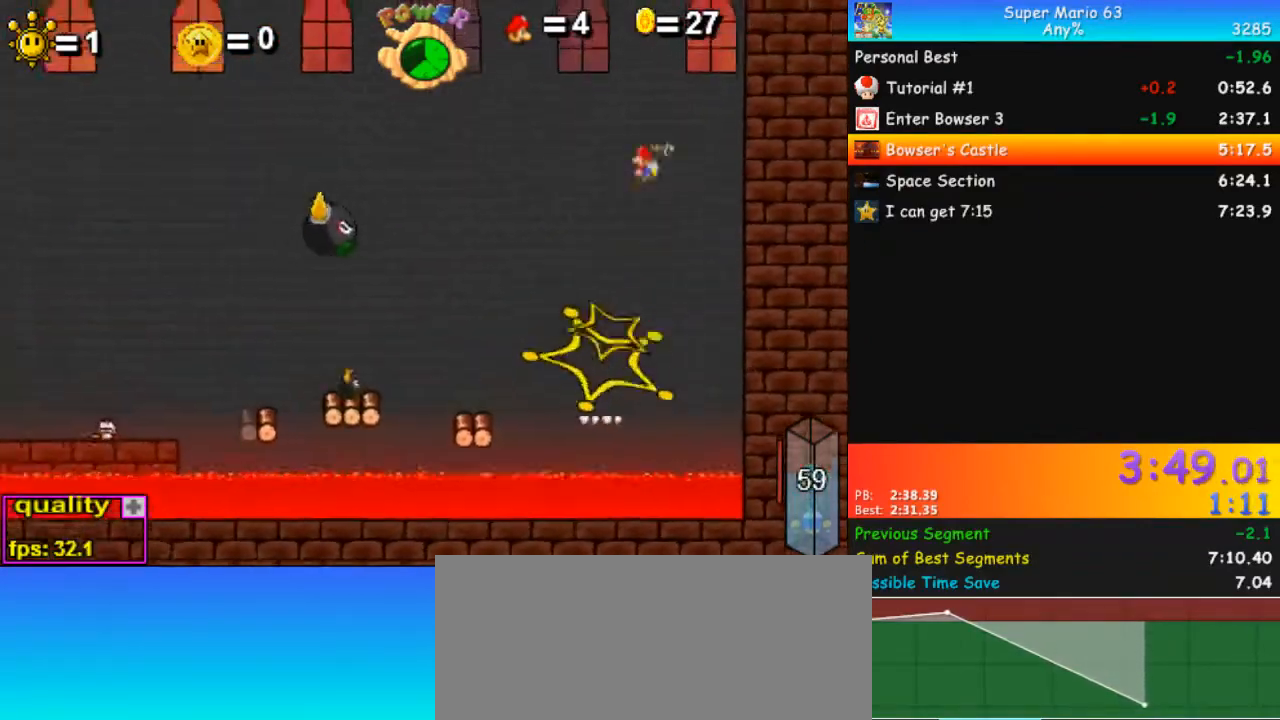
{"keys": [], "events": [[167, "x", "up"]]}
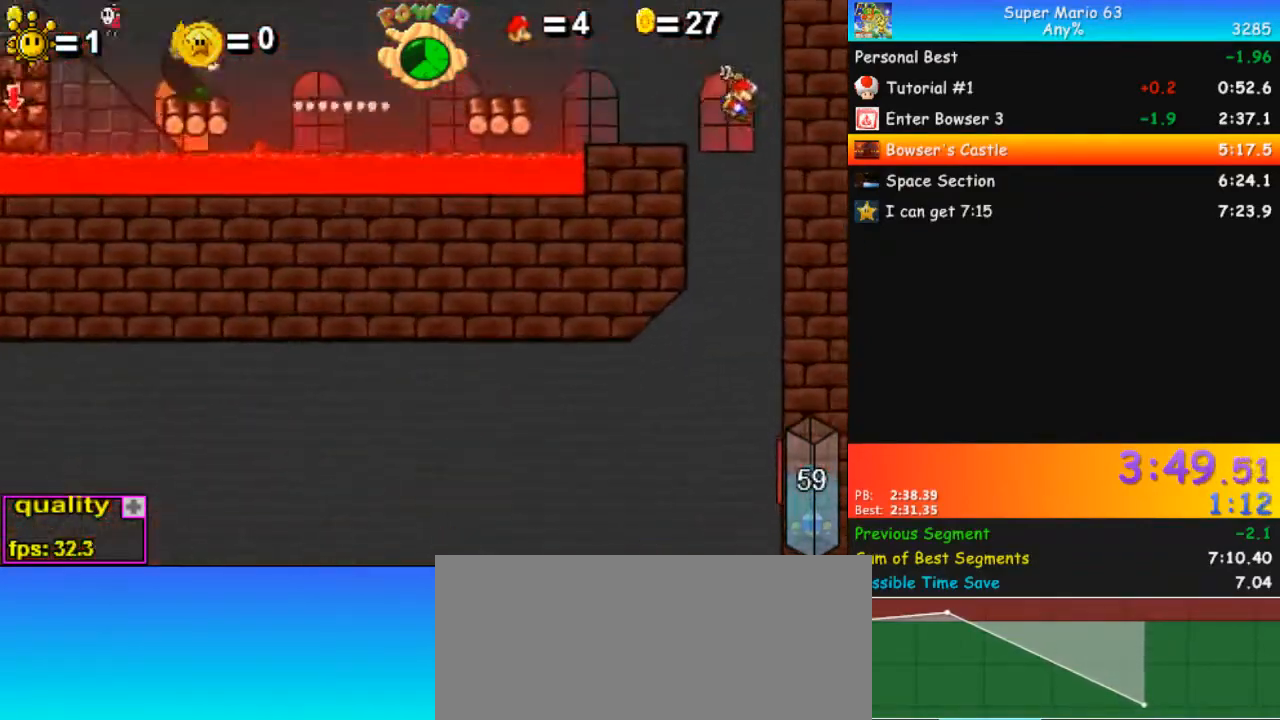
{"keys": [], "events": []}
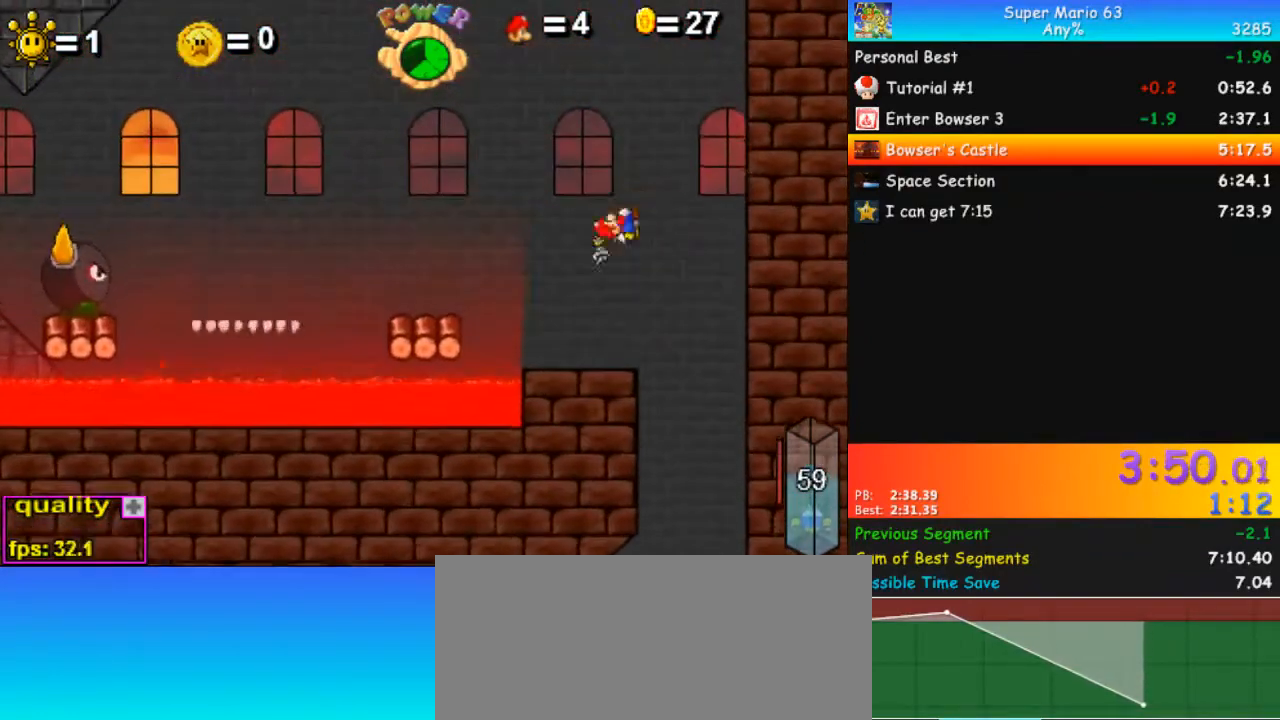
{"keys": [], "events": [[367, "right", "down"], [433, "right", "up"]]}
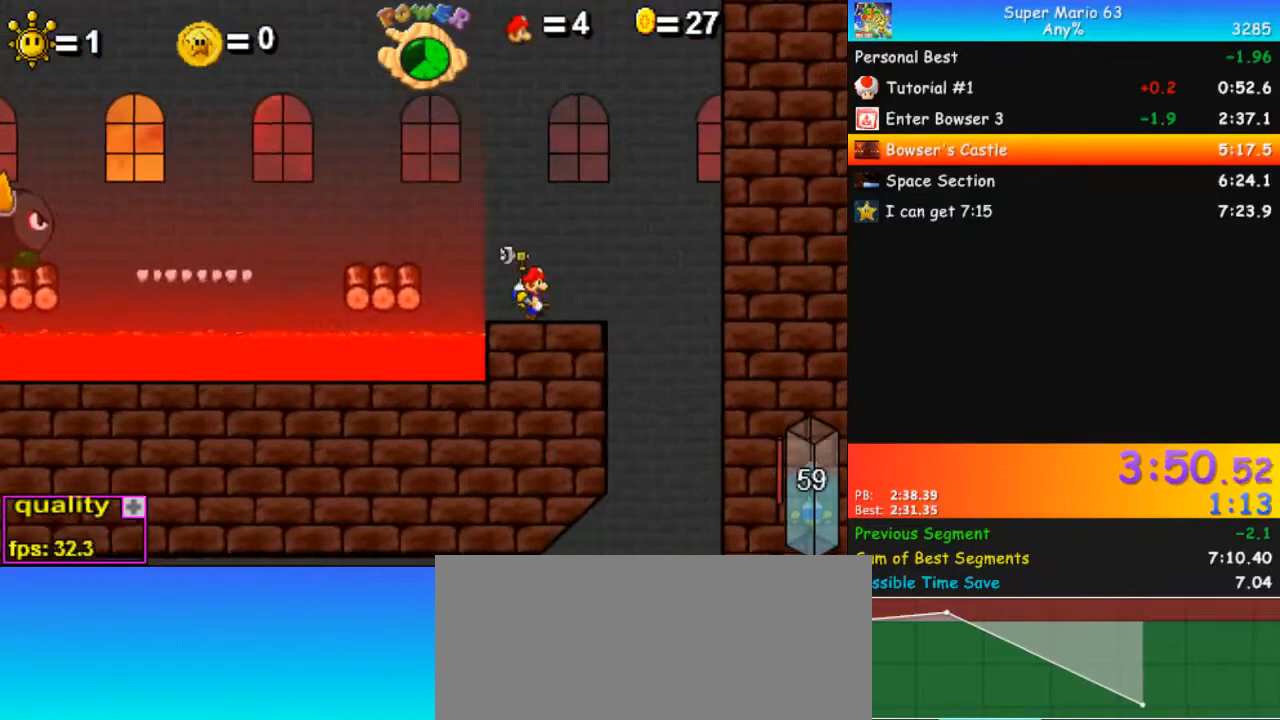
{"keys": ["c", "left", "up"], "events": [[233, "c", "down"], [233, "left", "down"], [233, "up", "down"]]}
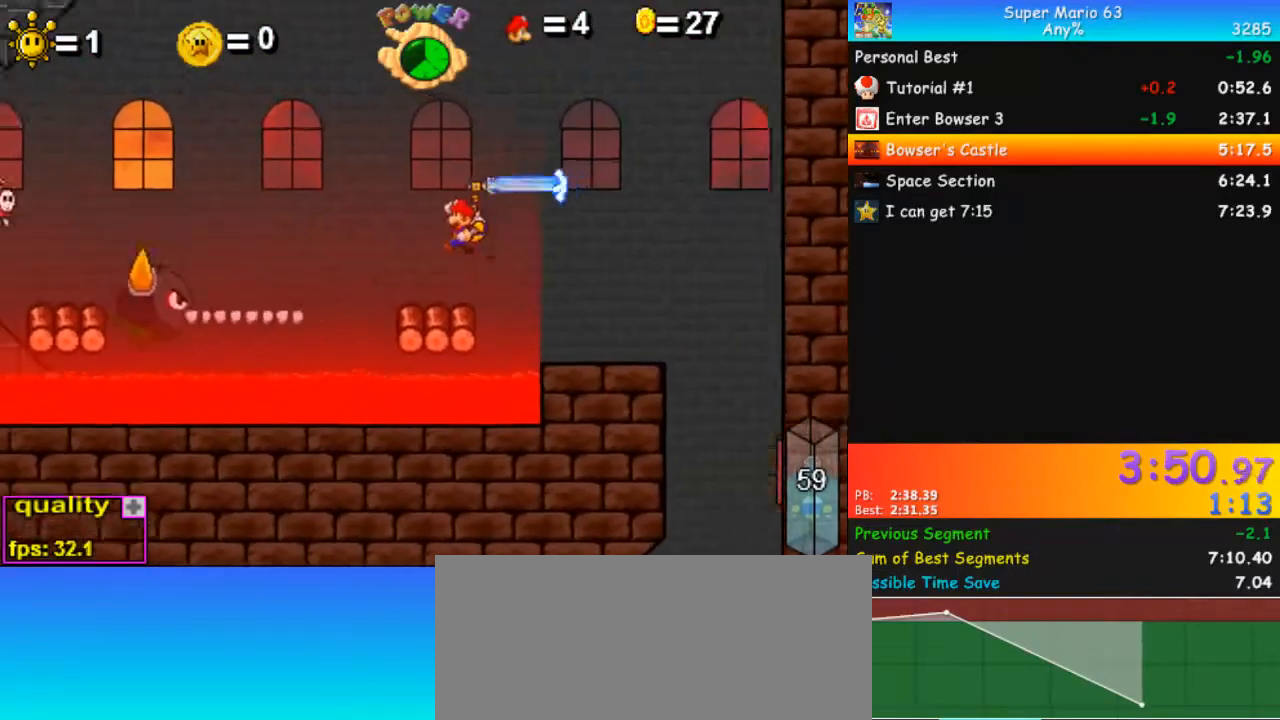
{"keys": ["c", "left", "up"], "events": [[100, "c", "up"], [267, "shift_l", "down"], [300, "c", "down"], [400, "shift_l", "up"]]}
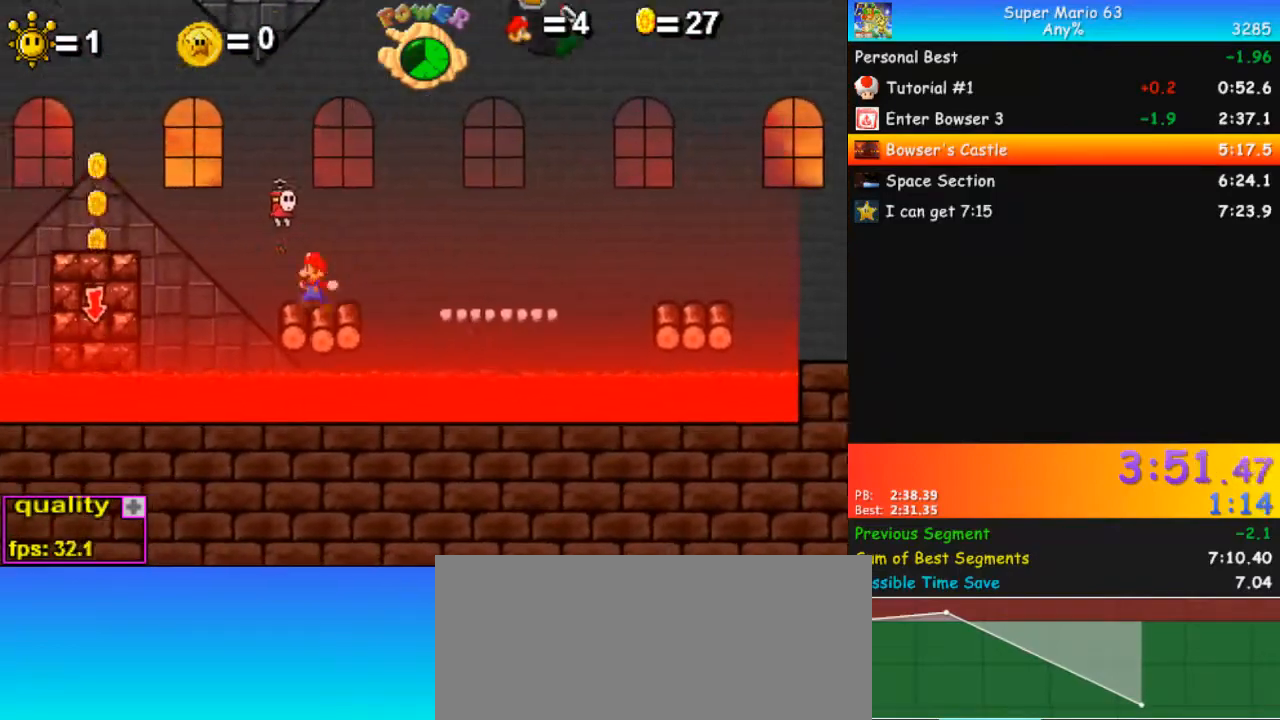
{"keys": ["c", "left", "up"], "events": [[67, "left", "up"], [67, "right", "down"], [133, "c", "up"], [233, "c", "down"], [233, "left", "down"], [233, "right", "up"], [233, "shift_l", "down"], [367, "shift_l", "up"]]}
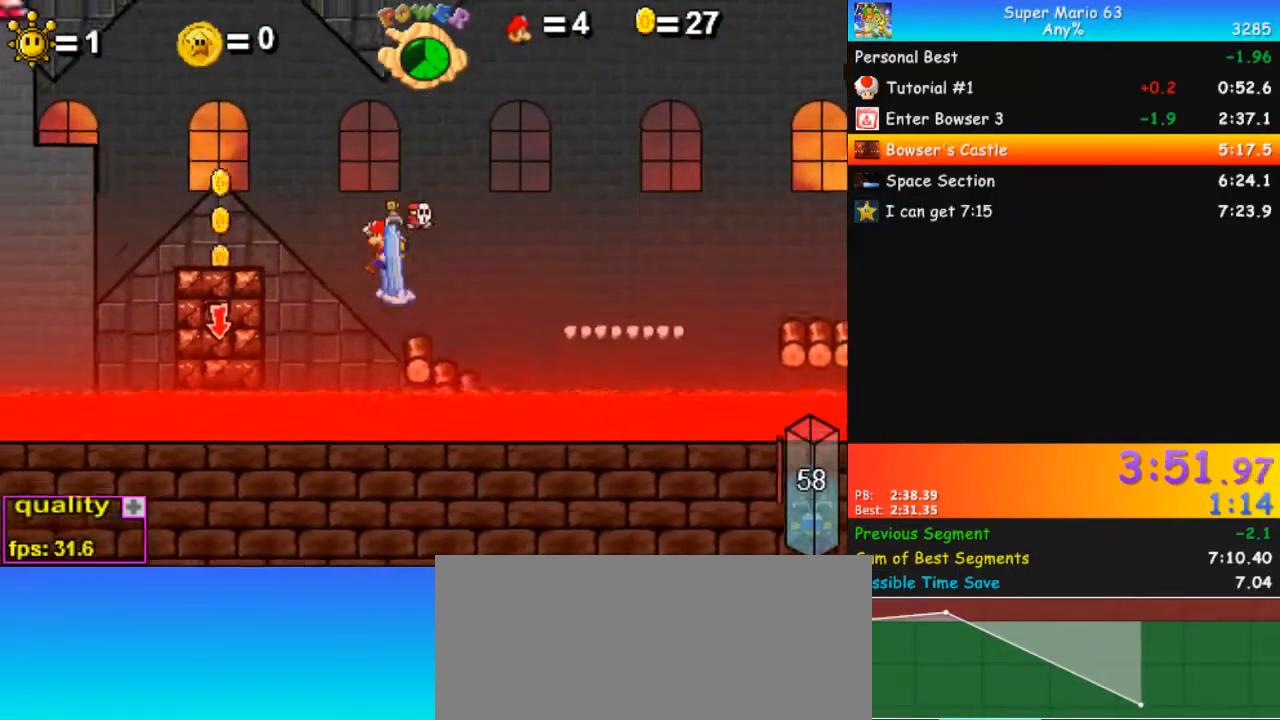
{"keys": ["left"], "events": [[200, "c", "up"], [400, "up", "up"]]}
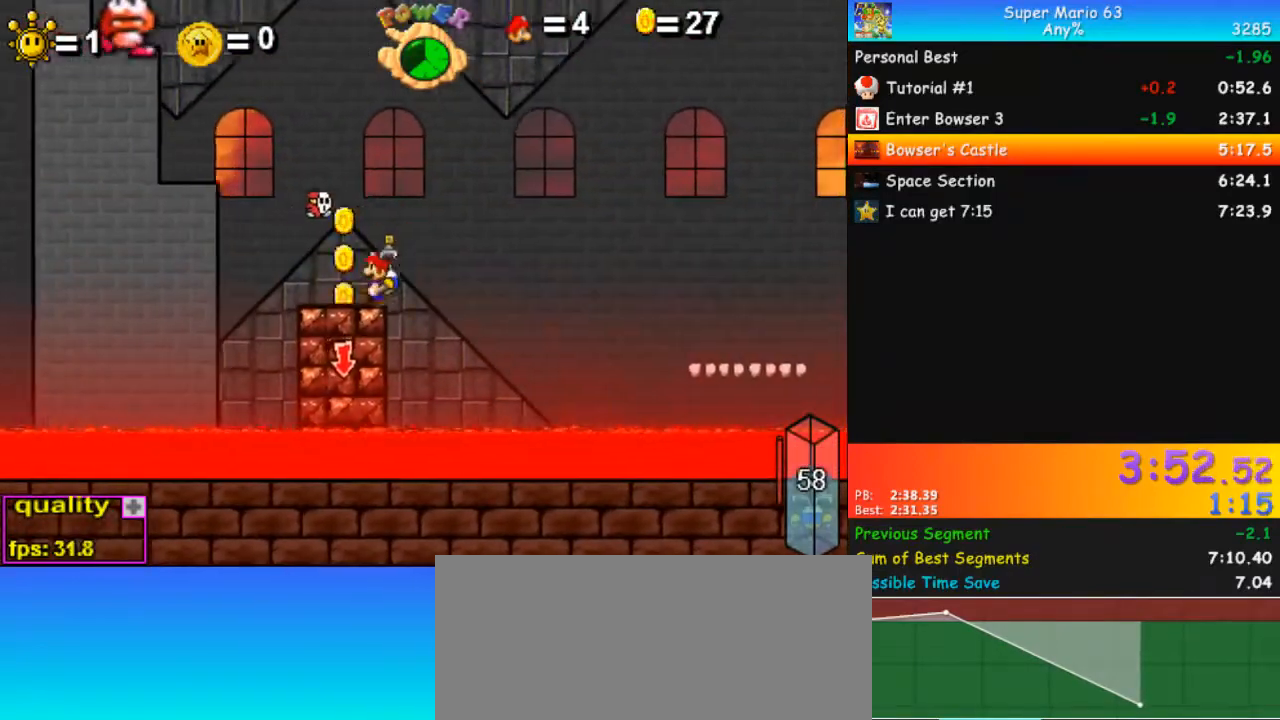
{"keys": ["c", "left", "up"], "events": [[67, "left", "up"], [67, "right", "down"], [67, "shift_l", "down"], [133, "right", "up"], [167, "shift_l", "up"], [467, "c", "down"], [467, "left", "down"], [467, "up", "down"]]}
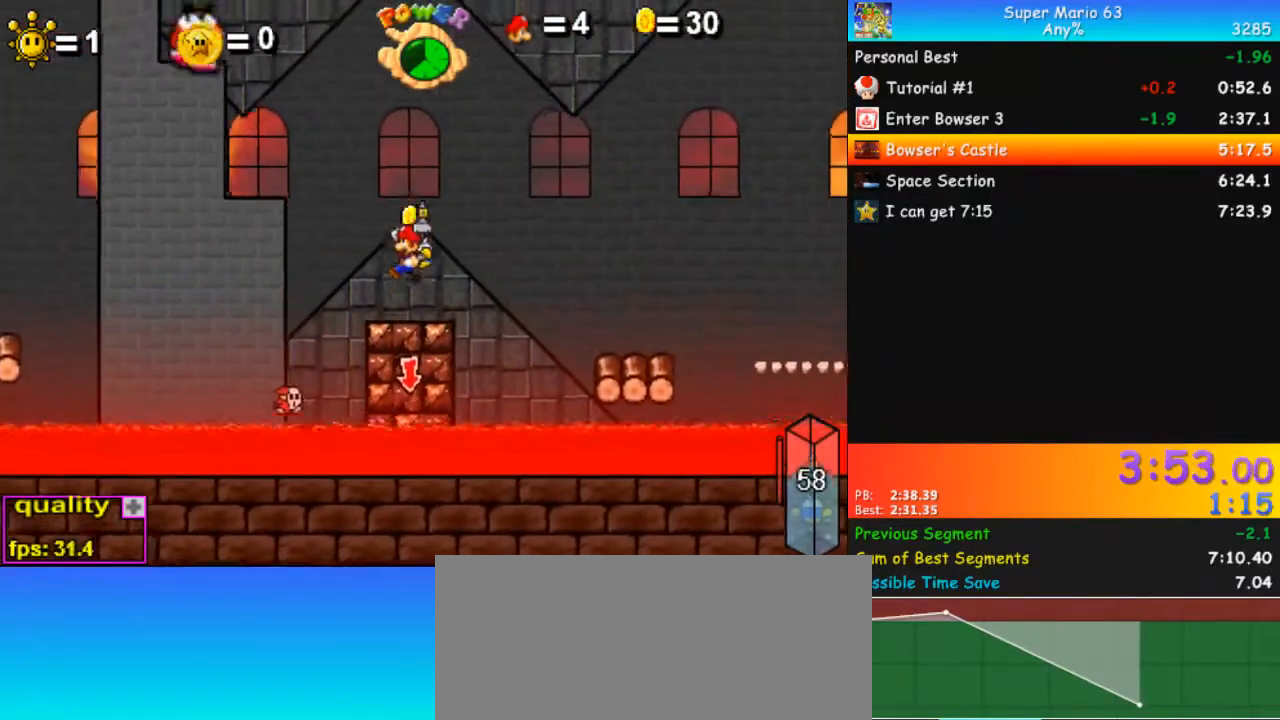
{"keys": ["c", "left"], "events": [[100, "left", "up"], [100, "up", "up"], [433, "left", "down"]]}
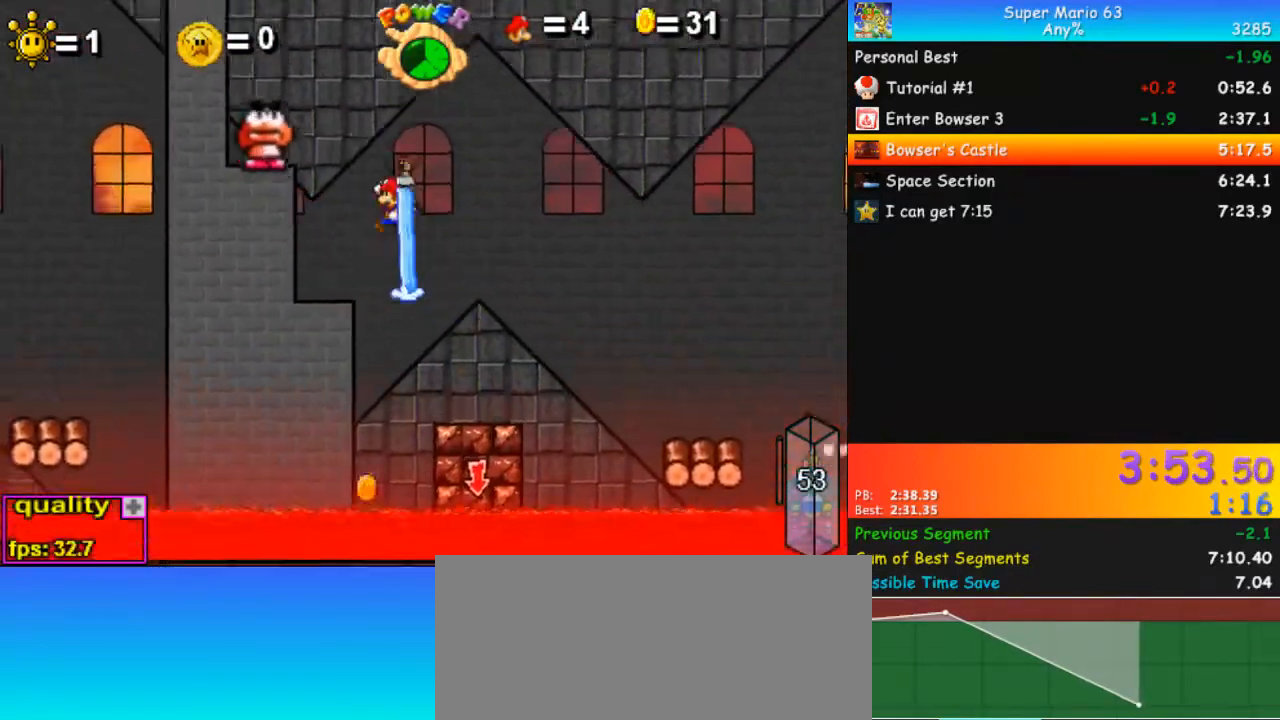
{"keys": [], "events": [[67, "c", "up"], [433, "left", "up"], [433, "right", "down"], [467, "right", "up"]]}
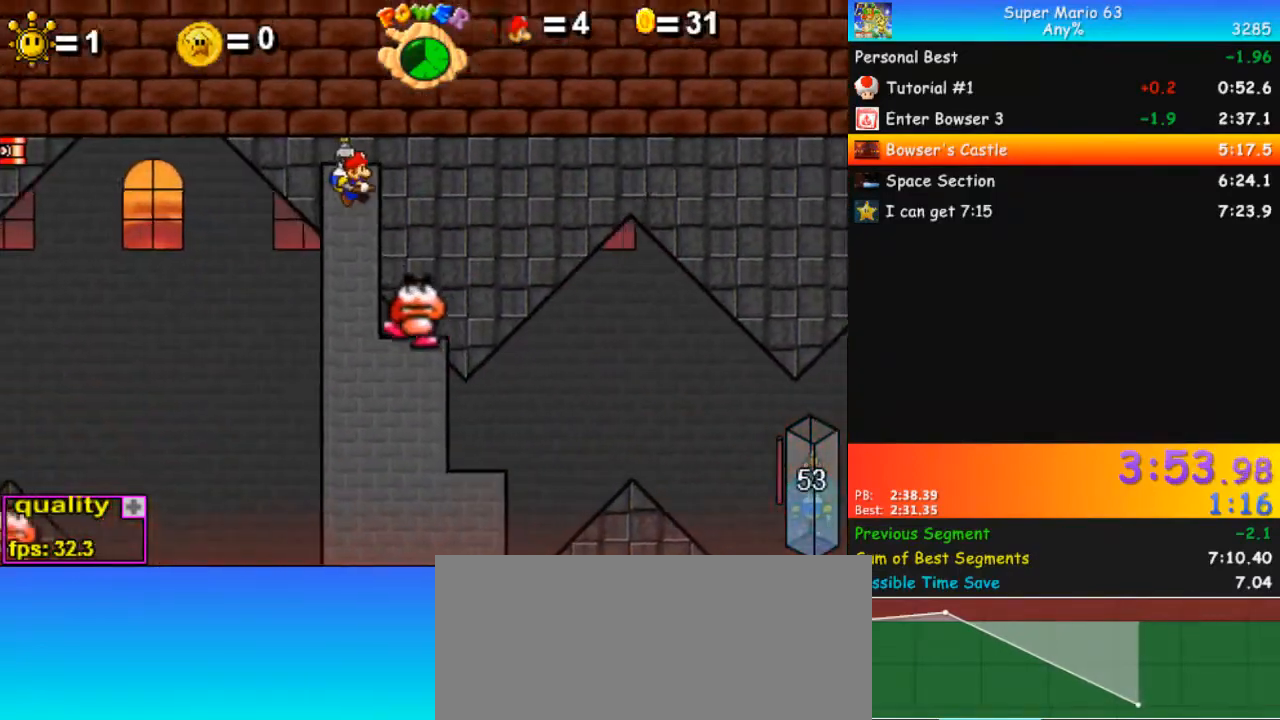
{"keys": [], "events": []}
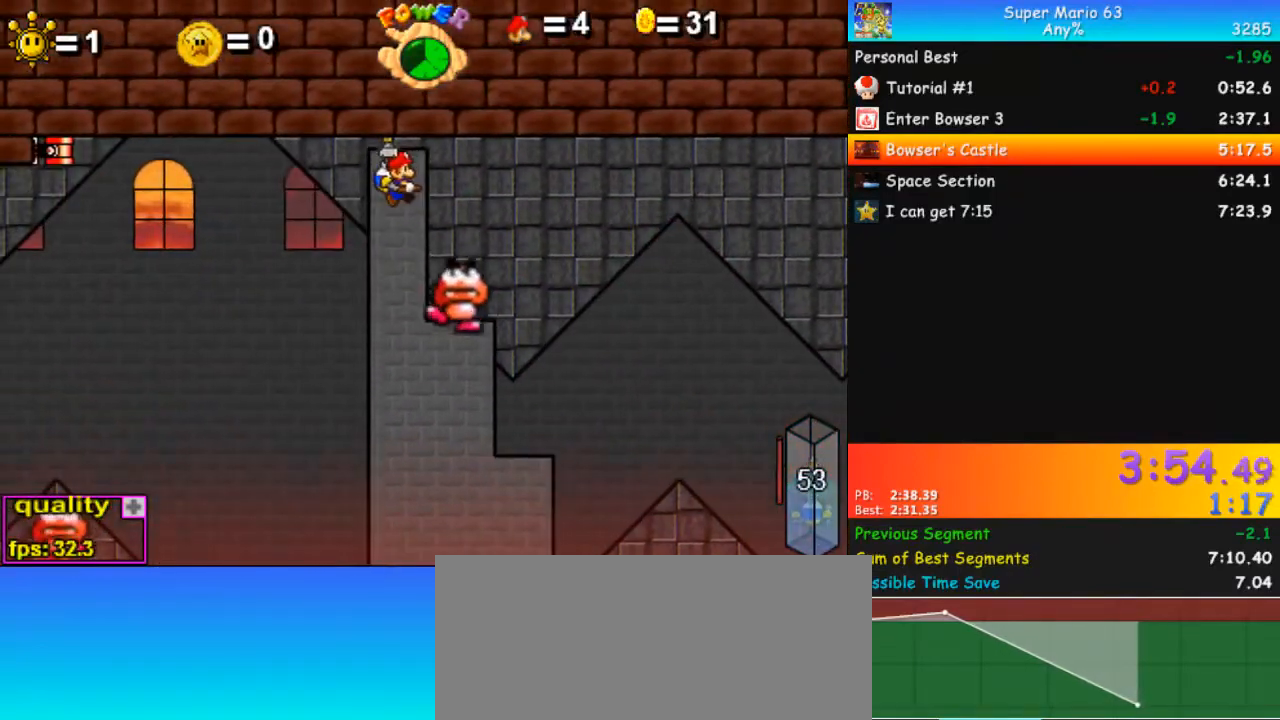
{"keys": ["left"], "events": [[367, "left", "down"]]}
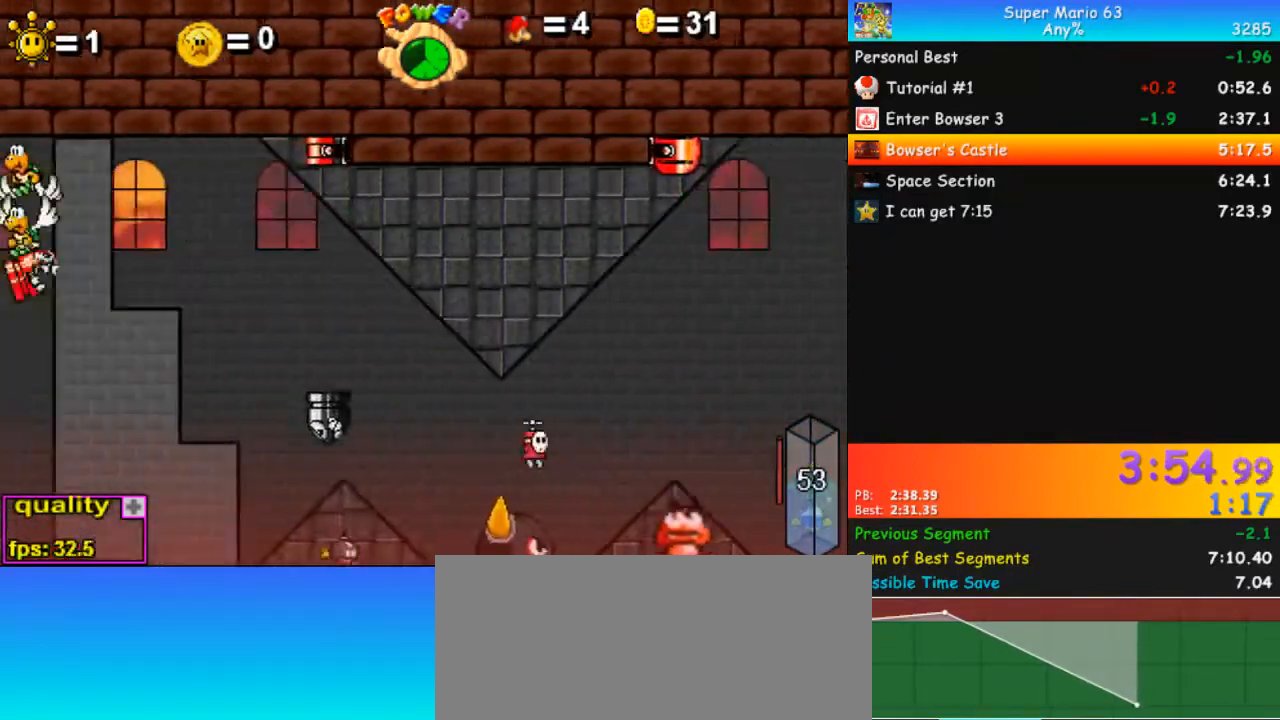
{"keys": [], "events": [[200, "left", "up"], [233, "up", "down"], [267, "up", "up"]]}
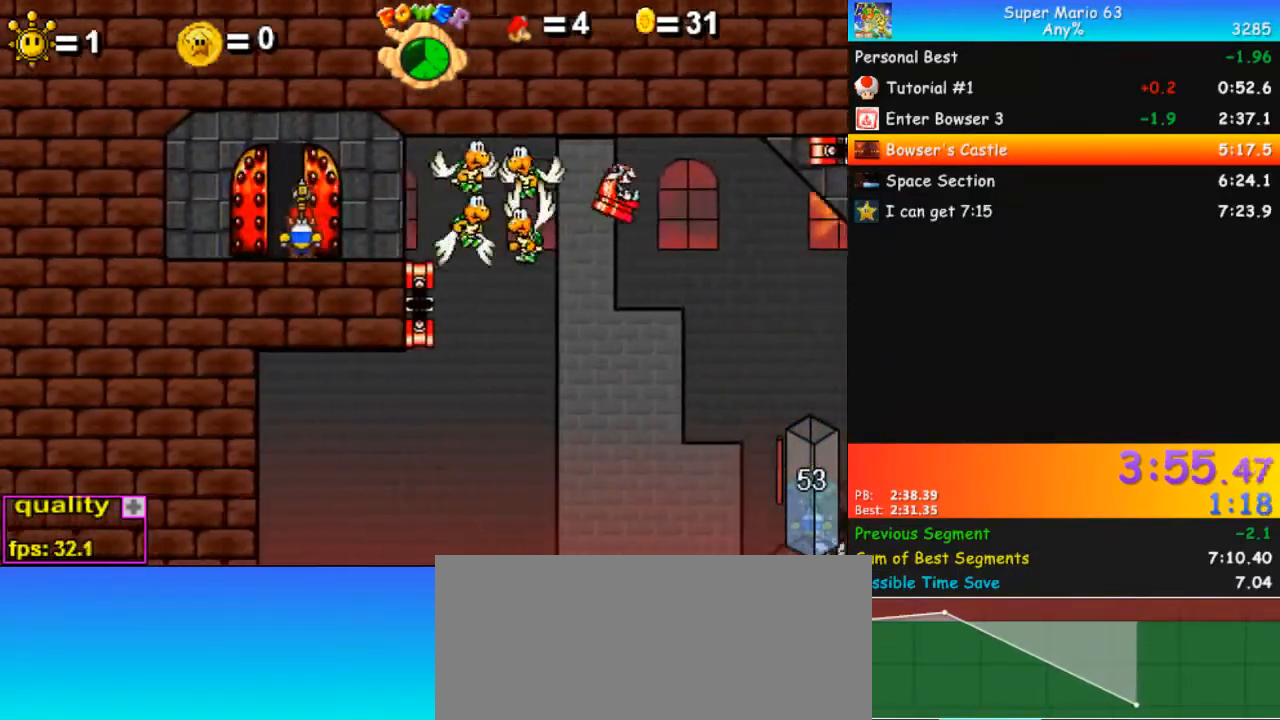
{"keys": [], "events": []}
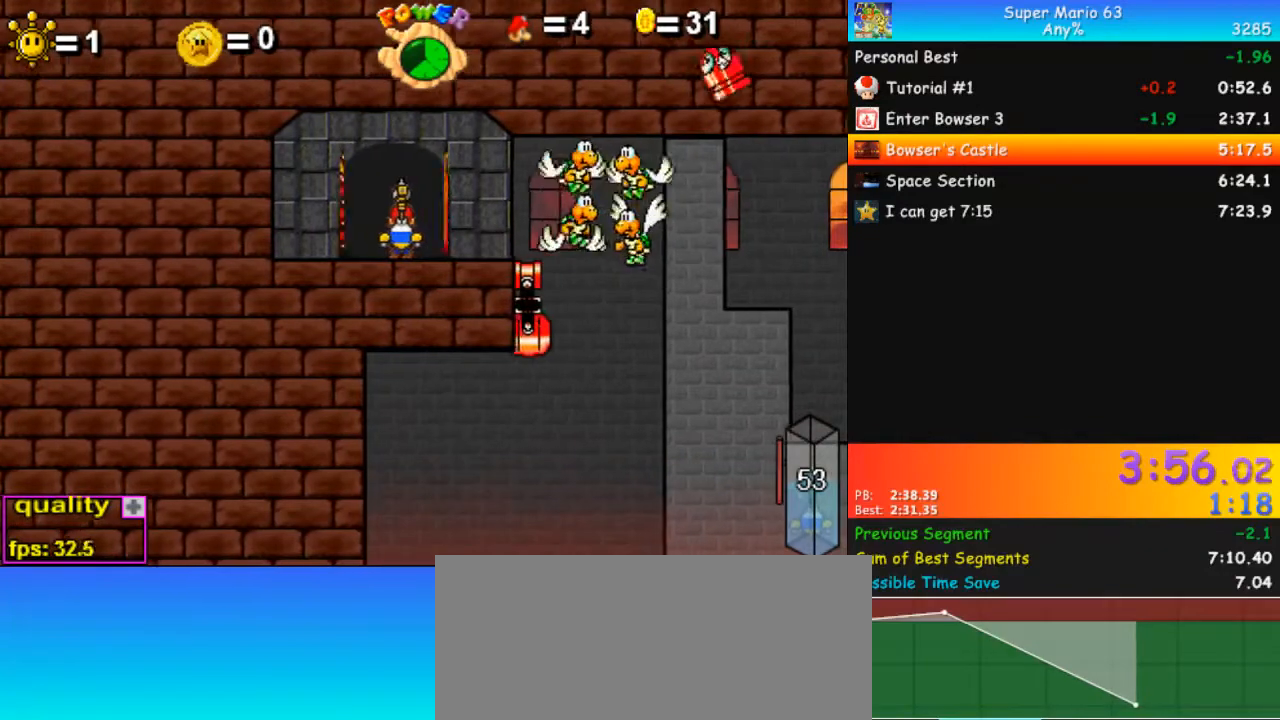
{"keys": [], "events": []}
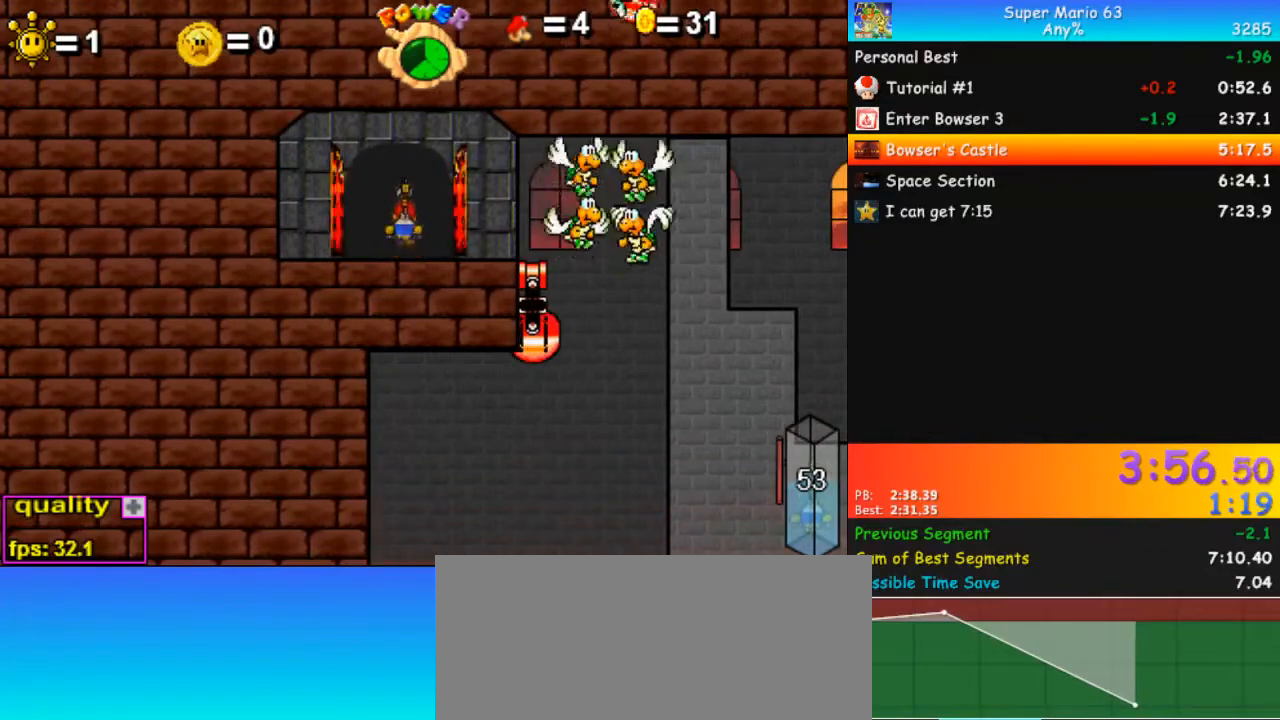
{"keys": [], "events": []}
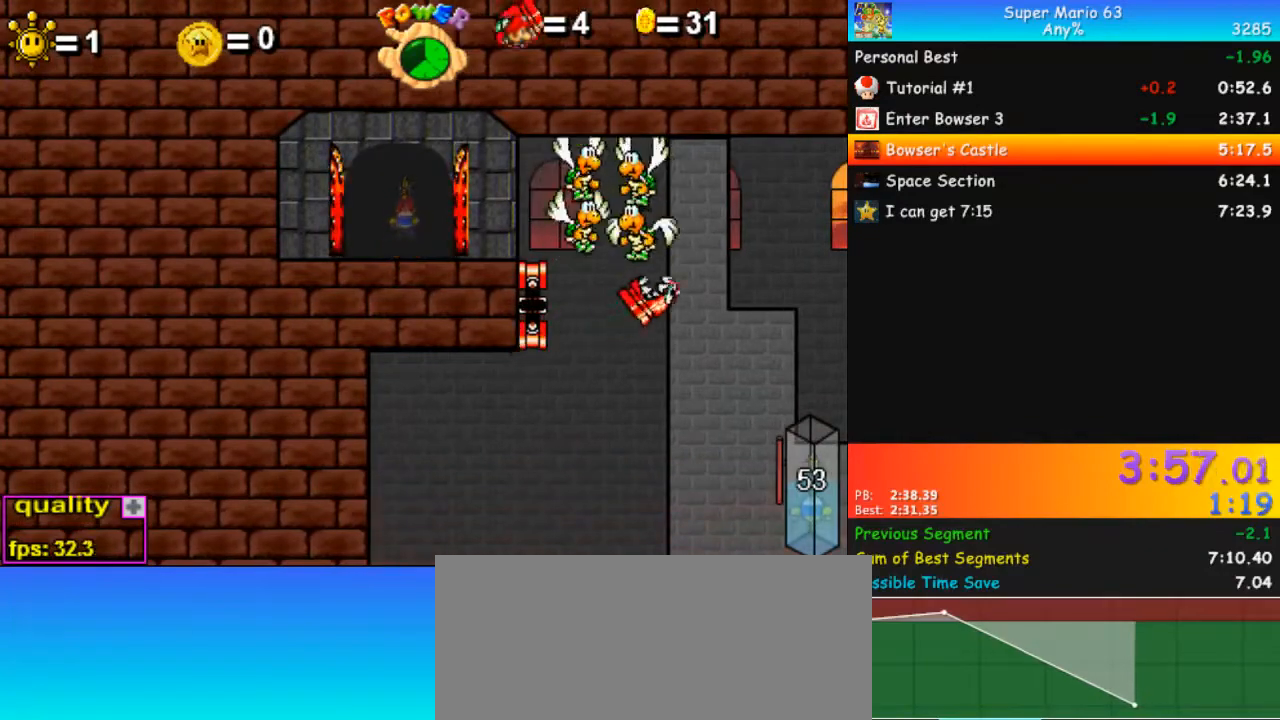
{"keys": [], "events": []}
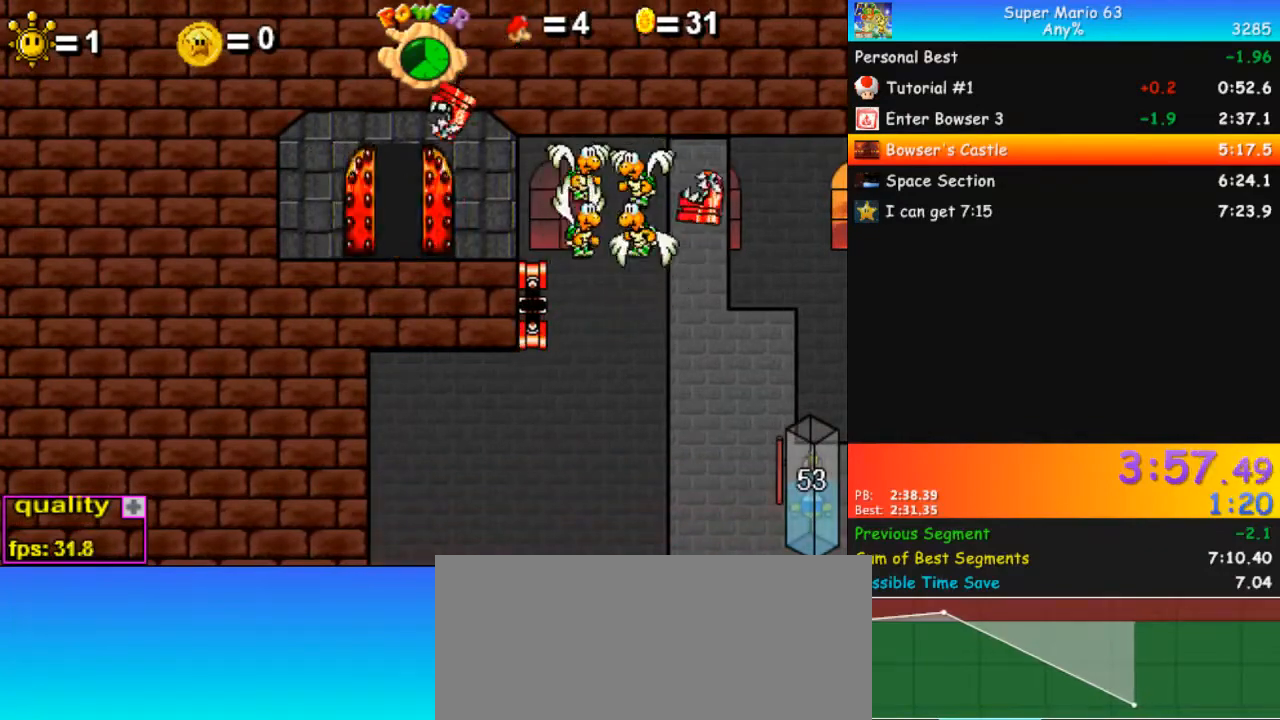
{"keys": [], "events": []}
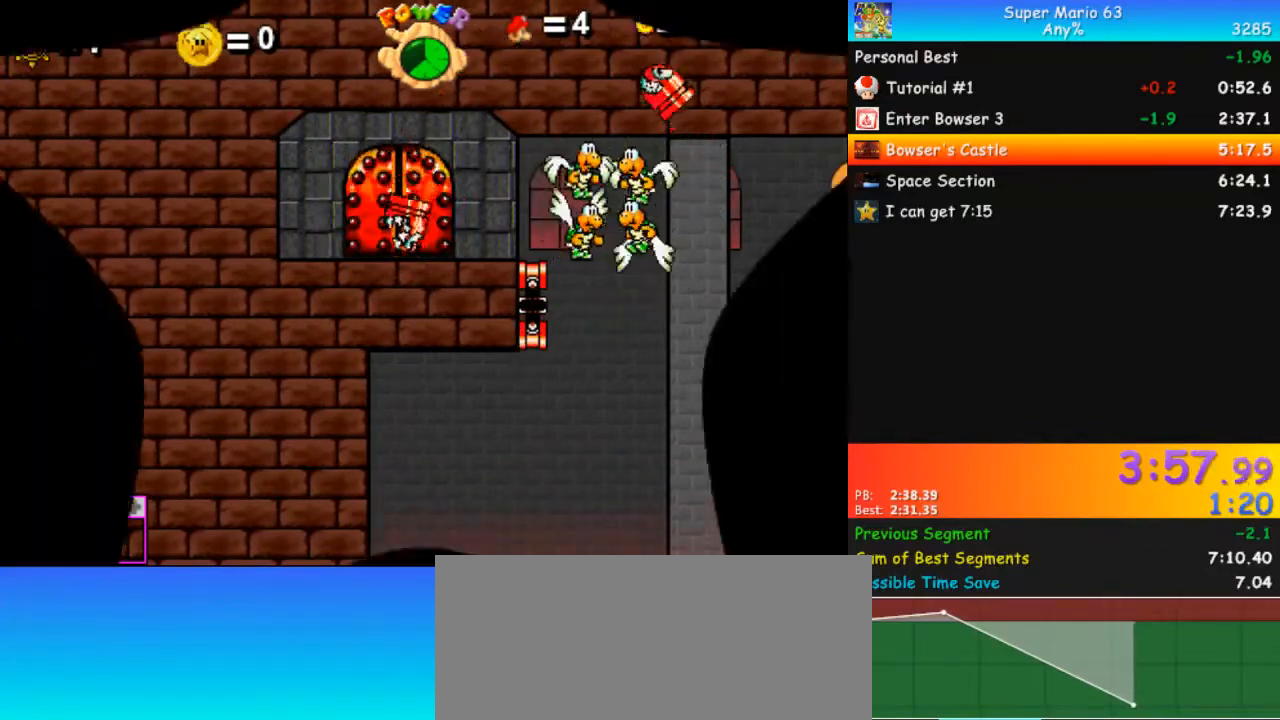
{"keys": ["c"], "events": [[167, "left", "down"], [400, "c", "down"], [400, "left", "up"]]}
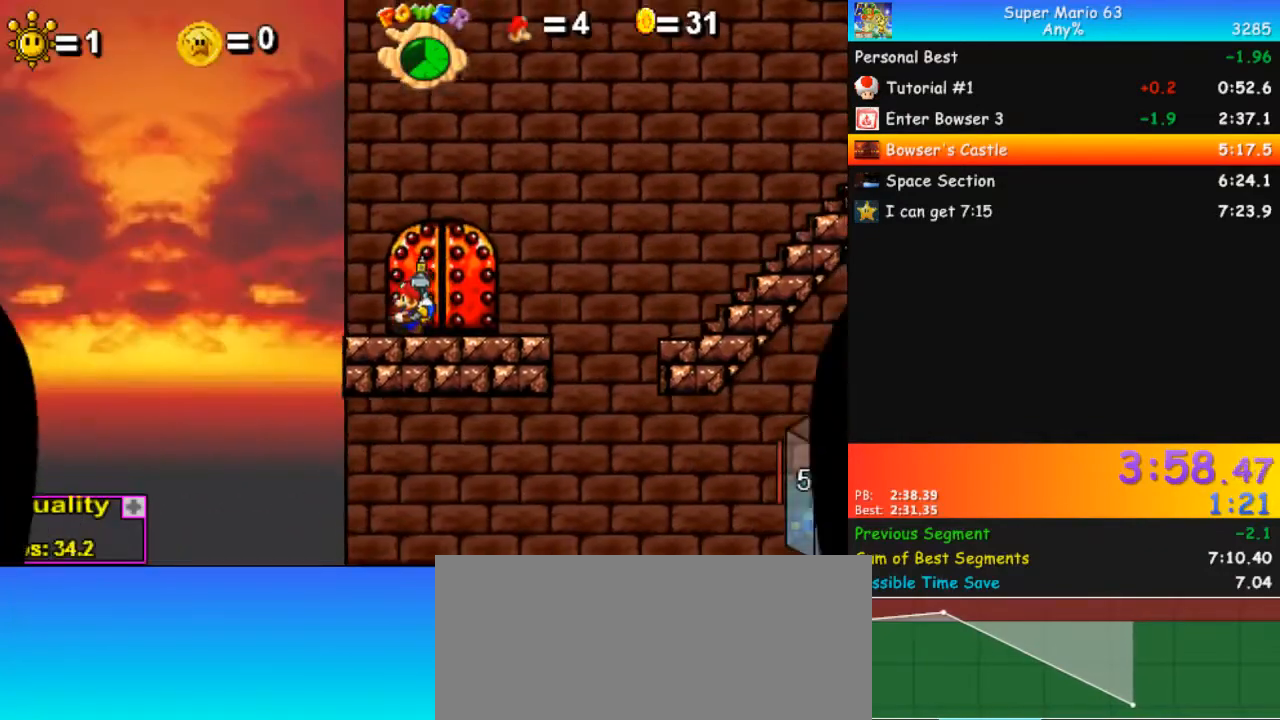
{"keys": ["c", "left"], "events": [[367, "left", "down"], [367, "p", "down"], [500, "p", "up"]]}
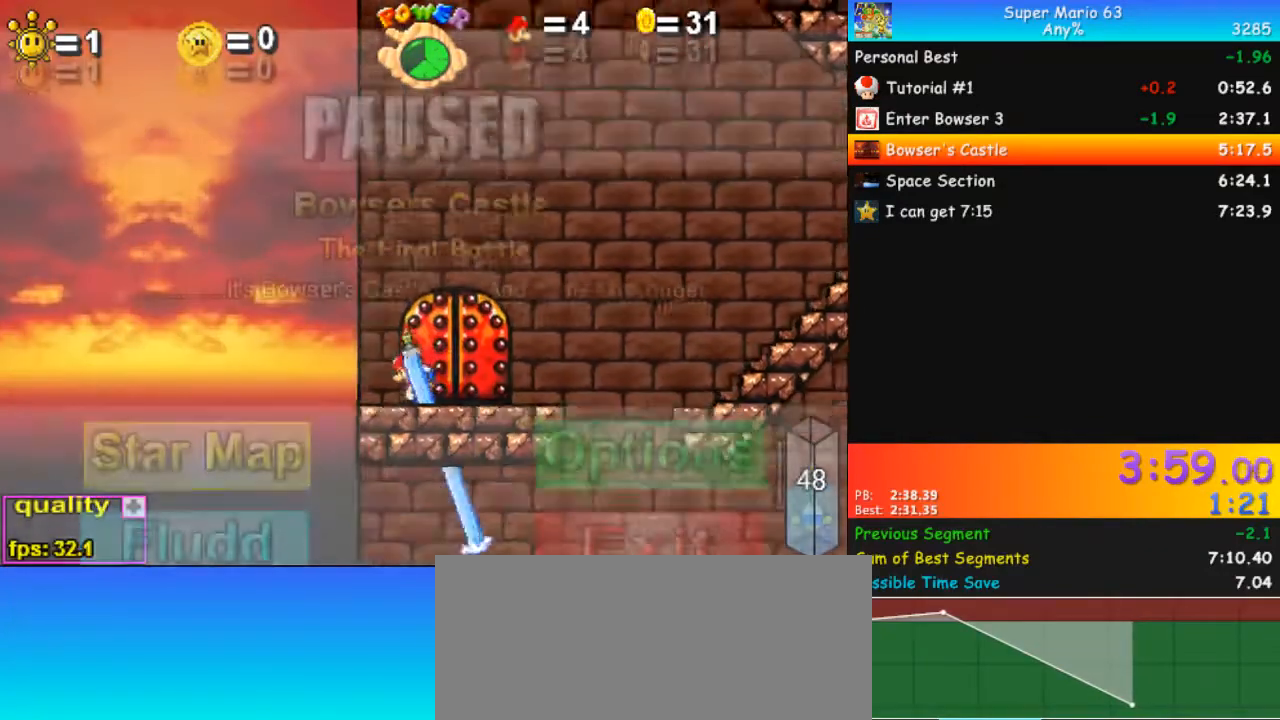
{"keys": ["left", "up"], "events": [[133, "p", "down"], [233, "p", "up"], [233, "up", "down"], [267, "c", "up"]]}
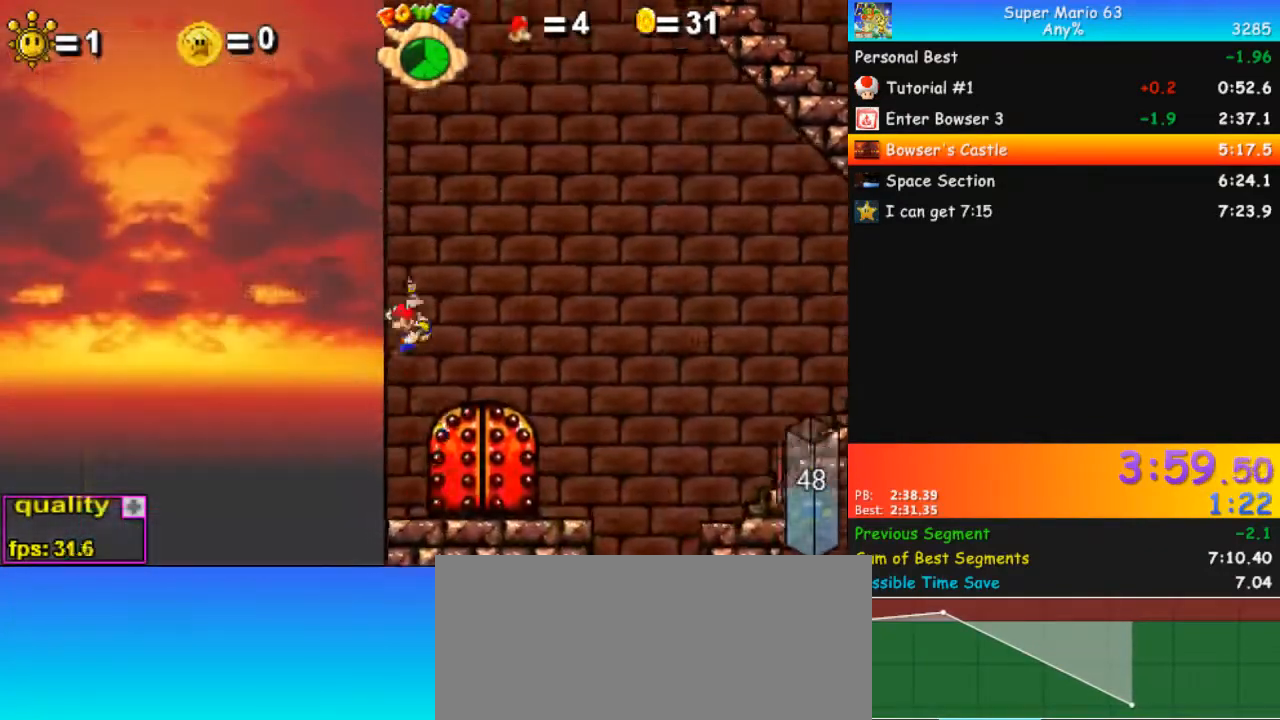
{"keys": ["c", "up"], "events": [[133, "left", "up"], [233, "right", "down"], [367, "c", "down"], [367, "right", "up"]]}
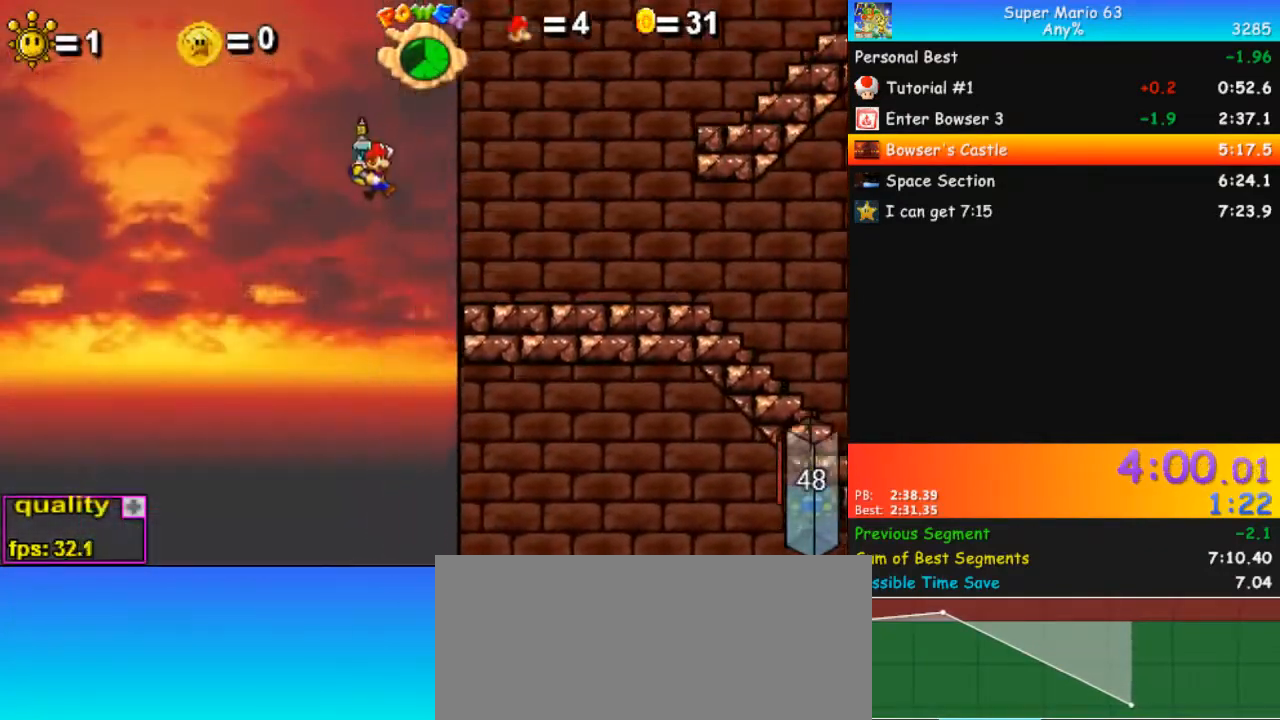
{"keys": ["c", "up"], "events": [[200, "right", "down"], [267, "right", "up"]]}